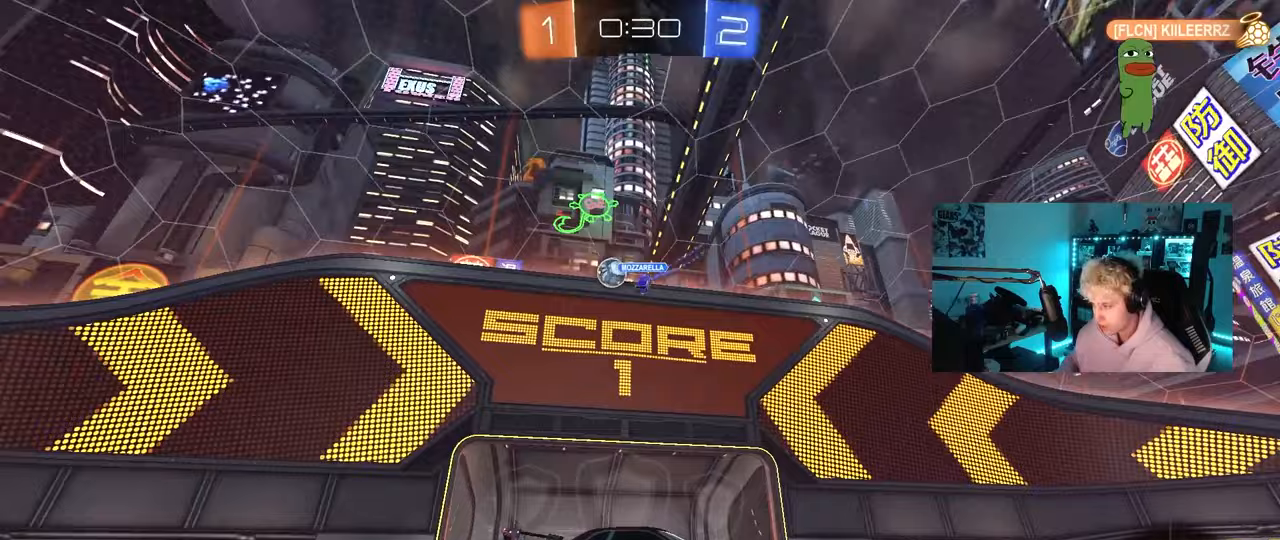
Gameplay with keyboard and mouse; each line is a JSON object with the keys and mouse buttons held at the frame after it. "events" lists presses ("down") and releases ("up") of "1", "2", "3", "4", "5", "a", "alt", "c", "caps_lock", "ctrl", "d", "e", "f", "g", "q", "r", "s", "shift", "space", "t", "tab", "v", "w", "x", "z", "mouse_left", "mouse_wheel" and "mouse_right" between this image and that frame as [ms after this image, input, new state], when the widget could be followed in between. "mouse_left", "mouse_wheel", "mouse_right" = the "left", "wheel", "right" buttons of the "mouse" list. No other keys are recorded. "wheel" means that the mouse wheel is clicked or scrolled. "mouse_move" is the direction in which the mouse moves at that frame (one of eight, or "still"), when it could be read.
{"keys": ["a", "w"], "mouse": [], "mouse_move": "still", "events": [[17, "shift", "up"]]}
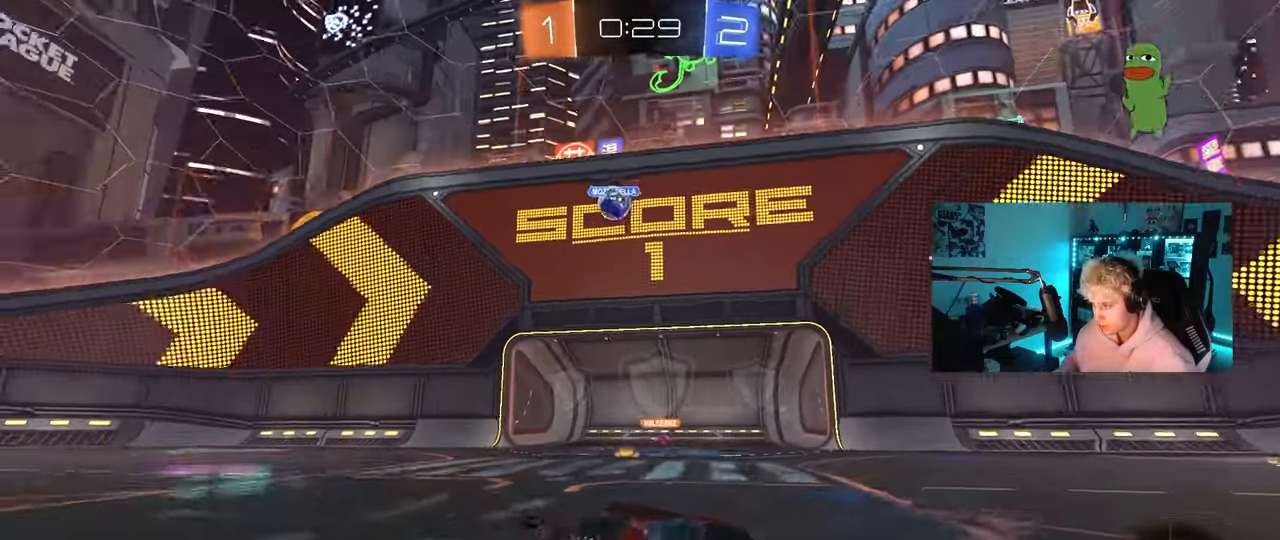
{"keys": ["a"], "mouse": [], "mouse_move": "still", "events": [[283, "a", "up"], [417, "a", "down"], [417, "w", "up"]]}
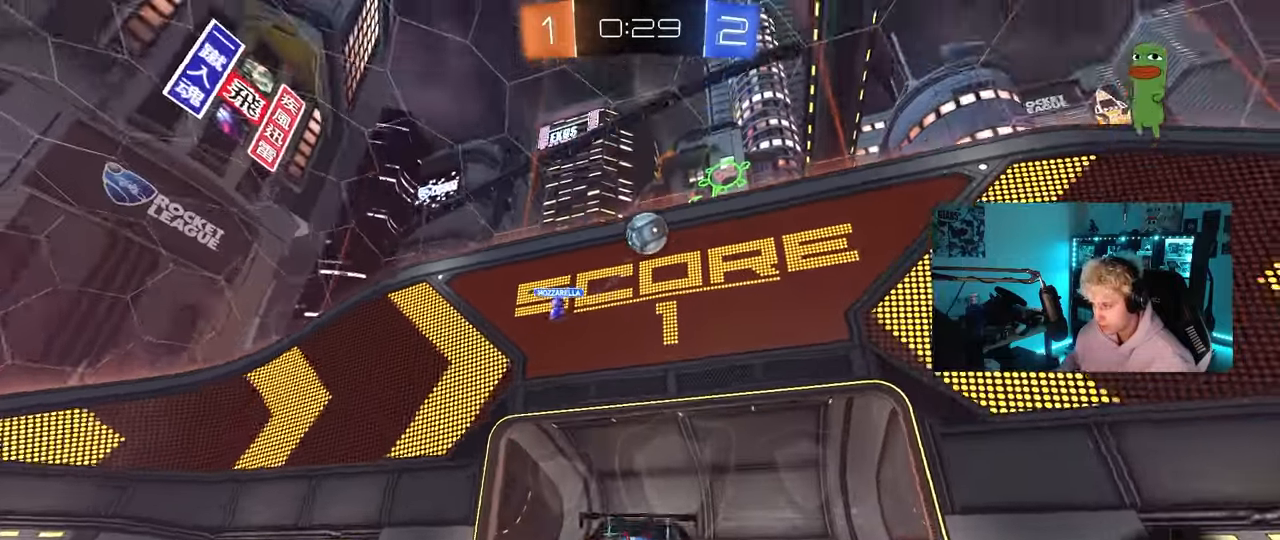
{"keys": ["a", "w"], "mouse": [], "mouse_move": "still", "events": [[17, "a", "up"], [50, "a", "down"], [250, "a", "up"], [250, "space", "down"], [283, "d", "down"], [283, "w", "down"], [383, "d", "up"], [383, "space", "up"], [433, "a", "down"]]}
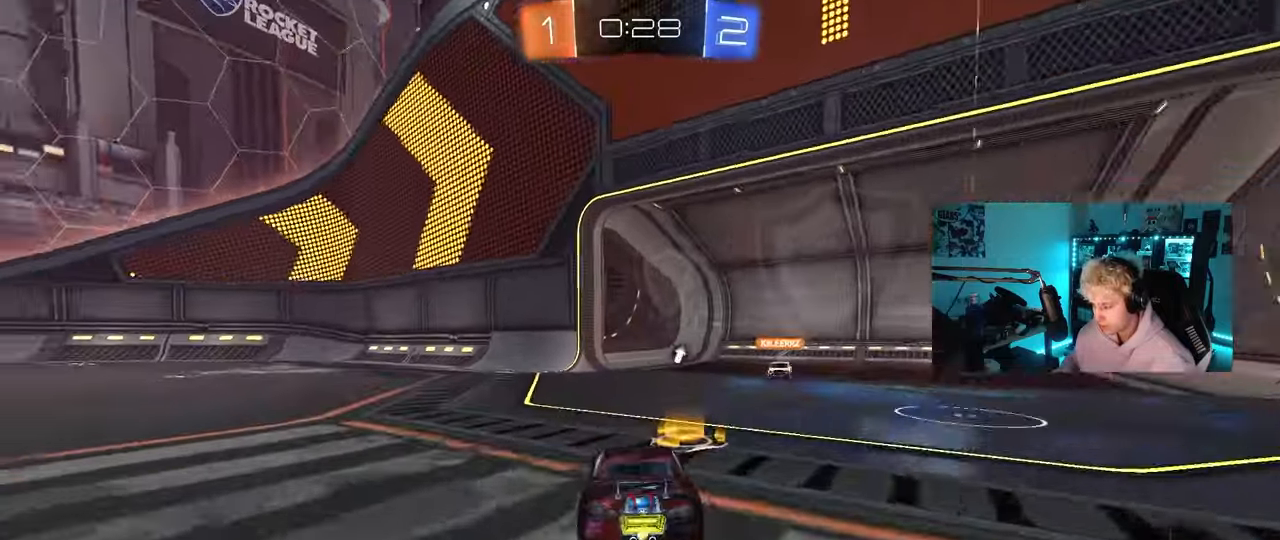
{"keys": ["d", "w"], "mouse": [], "mouse_move": "still", "events": [[117, "space", "down"], [167, "a", "up"], [267, "d", "down"], [300, "shift", "down"], [300, "space", "up"], [450, "shift", "up"]]}
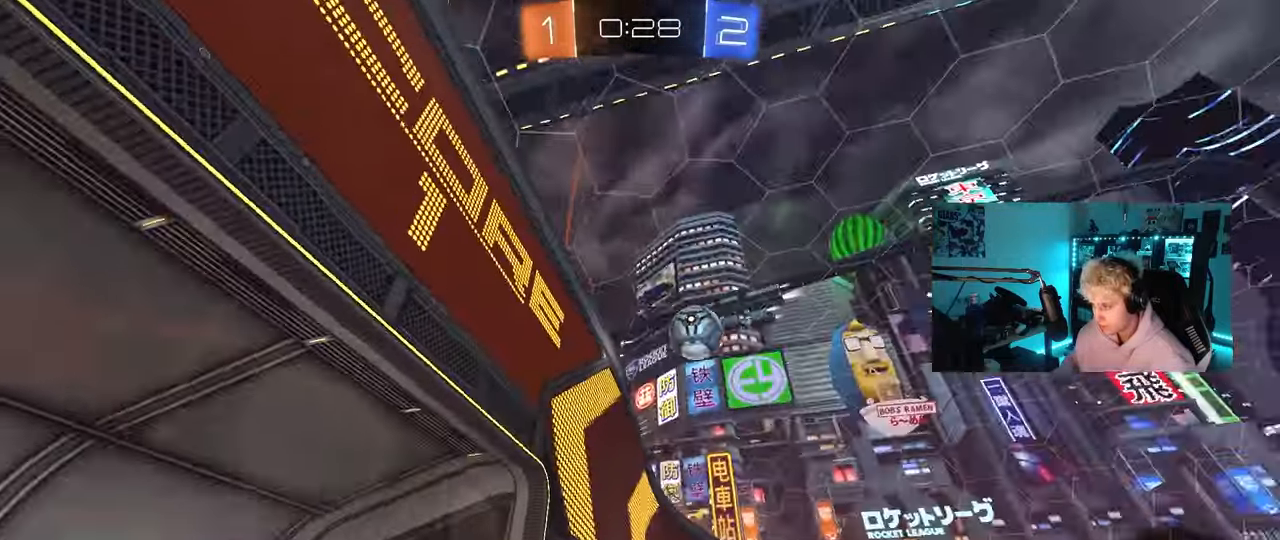
{"keys": ["d", "w"], "mouse": [], "mouse_move": "still", "events": []}
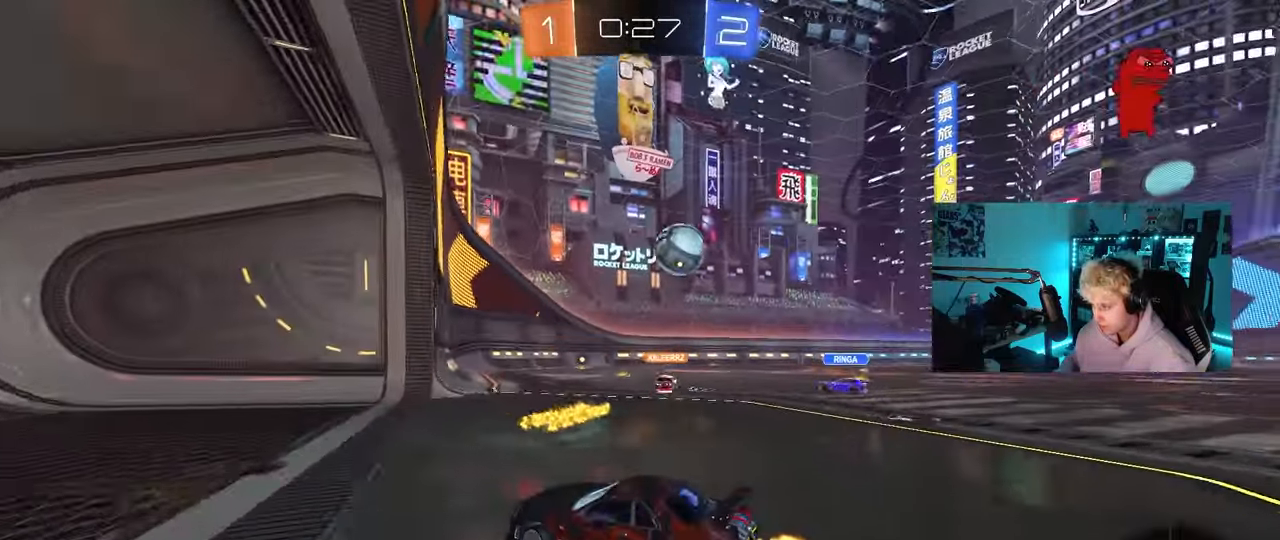
{"keys": ["d", "w"], "mouse": [], "mouse_move": "still", "events": []}
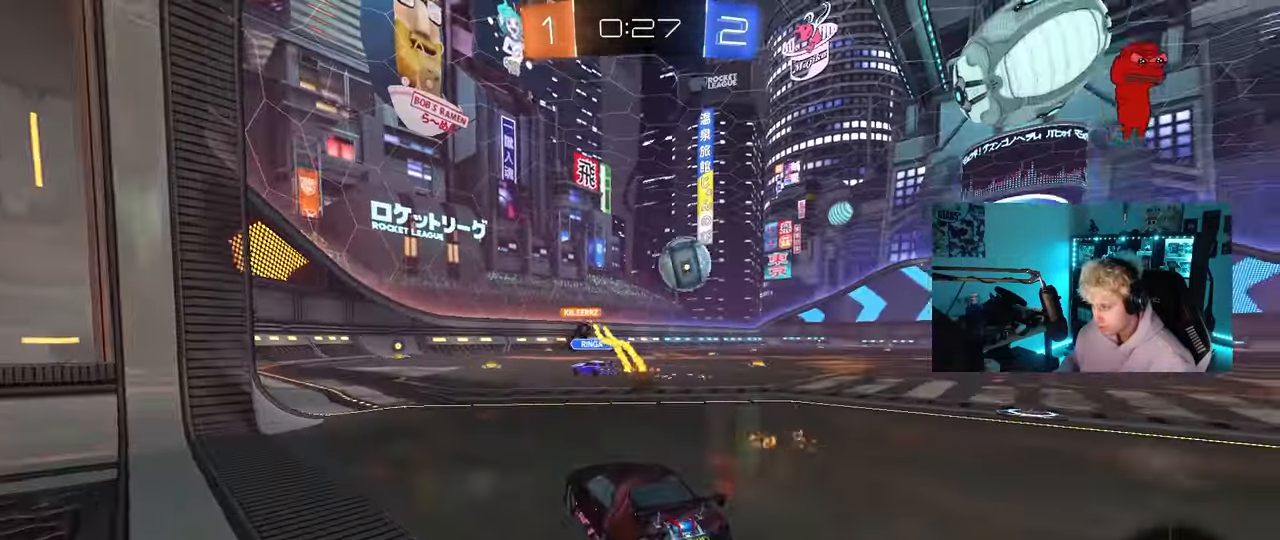
{"keys": ["w"], "mouse": ["left"], "mouse_move": "still", "events": [[17, "shift", "down"], [67, "a", "down"], [117, "a", "up"], [167, "mouse_left", "down"], [167, "shift", "up"], [217, "d", "up"], [267, "d", "down"], [350, "d", "up"]]}
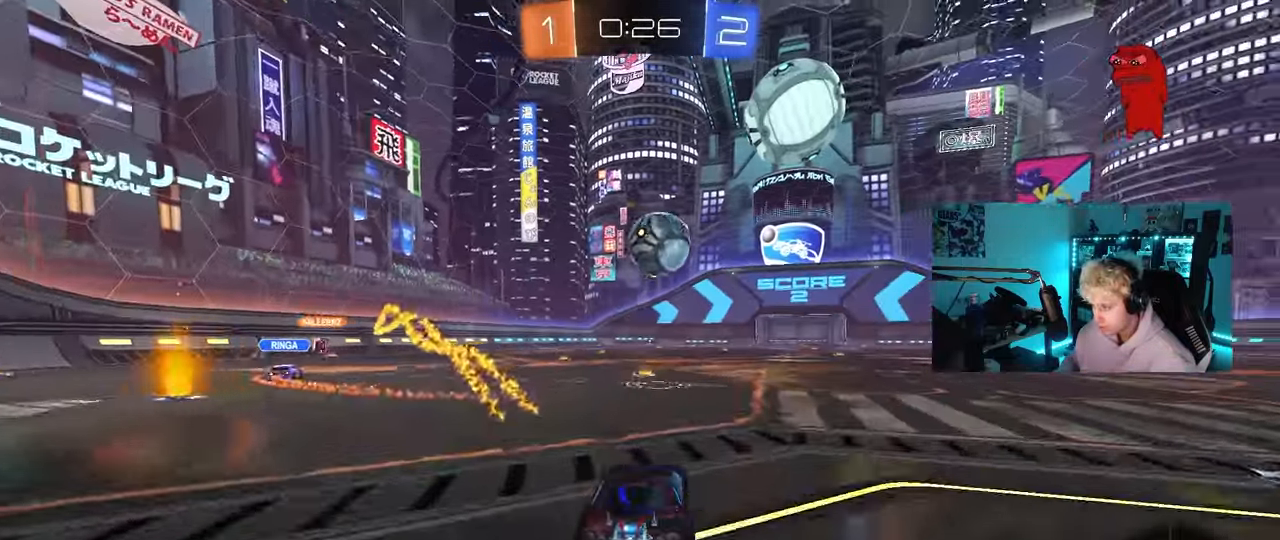
{"keys": ["w"], "mouse": ["left"], "mouse_move": "still", "events": [[33, "d", "down"], [83, "d", "up"]]}
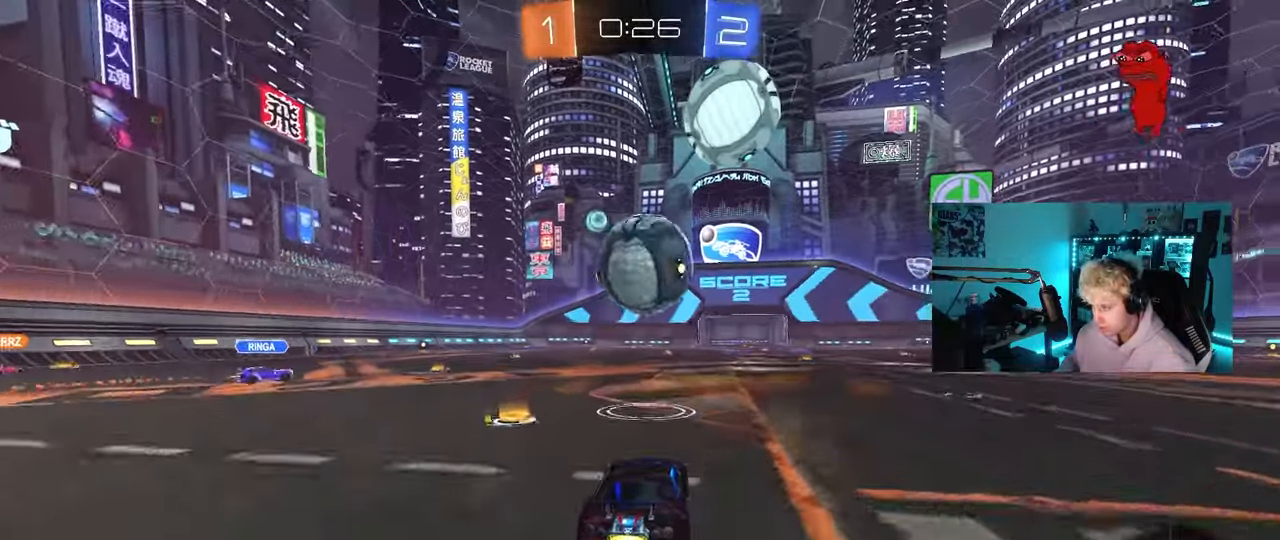
{"keys": ["d", "s", "shift"], "mouse": ["left"], "mouse_move": "still", "events": [[100, "mouse_right", "down"], [100, "w", "up"], [200, "d", "down"], [200, "w", "down"], [250, "mouse_right", "up"], [250, "shift", "down"], [283, "mouse_right", "down"], [283, "s", "down"], [333, "w", "up"], [383, "mouse_right", "up"]]}
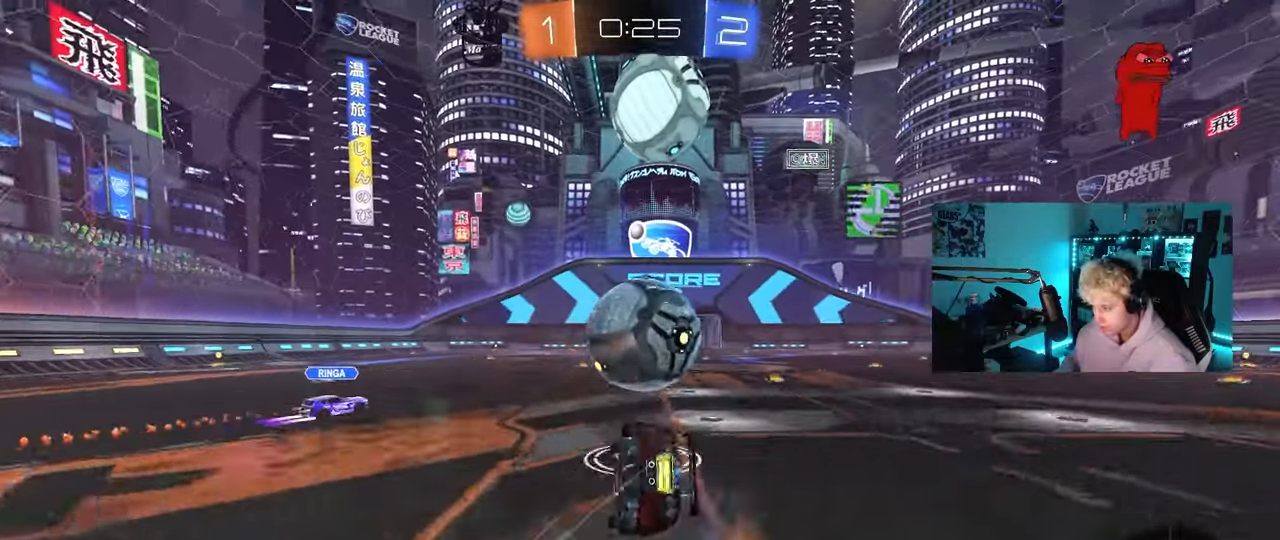
{"keys": ["d", "s", "shift"], "mouse": [], "mouse_move": "still", "events": [[217, "mouse_left", "up"], [217, "s", "up"], [300, "s", "down"]]}
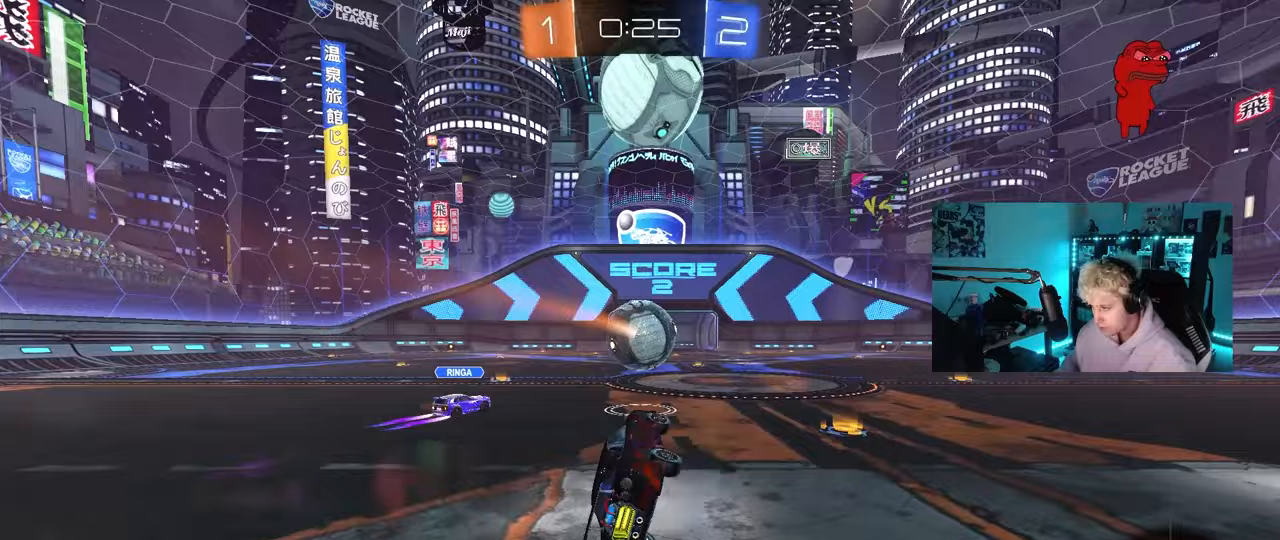
{"keys": ["w"], "mouse": ["right"], "mouse_move": "up-left", "events": [[83, "s", "up"], [83, "shift", "up"], [183, "d", "up"], [267, "d", "down"], [267, "w", "down"], [417, "d", "up"], [467, "mouse_right", "down"]]}
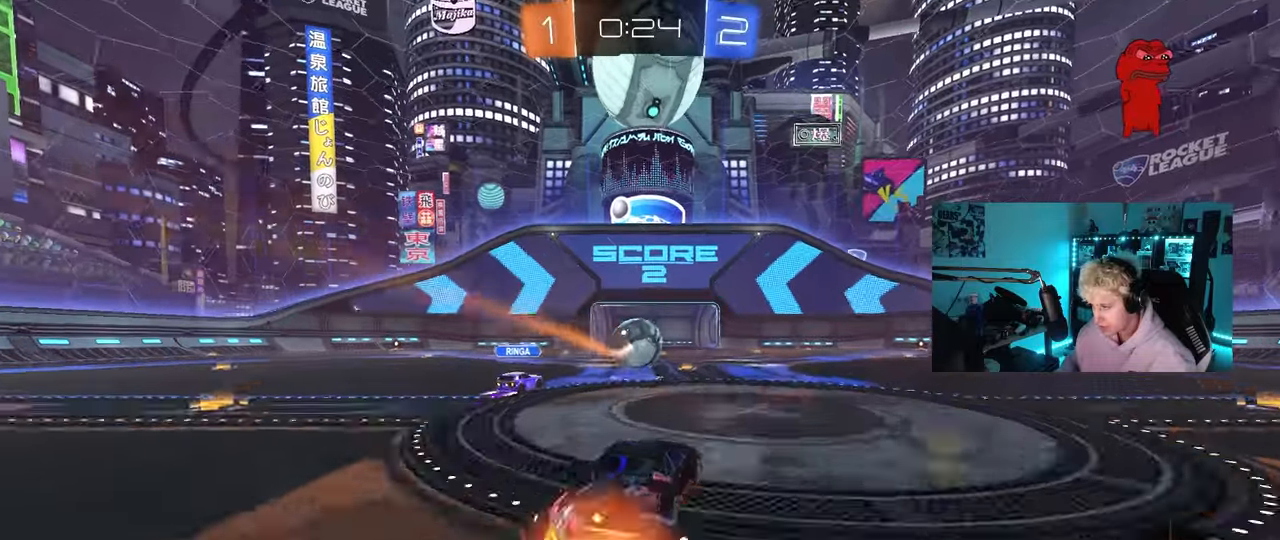
{"keys": ["d", "s", "shift"], "mouse": [], "mouse_move": "up", "events": [[17, "d", "down"], [50, "shift", "down"], [150, "s", "down"], [150, "w", "up"], [283, "mouse_right", "up"]]}
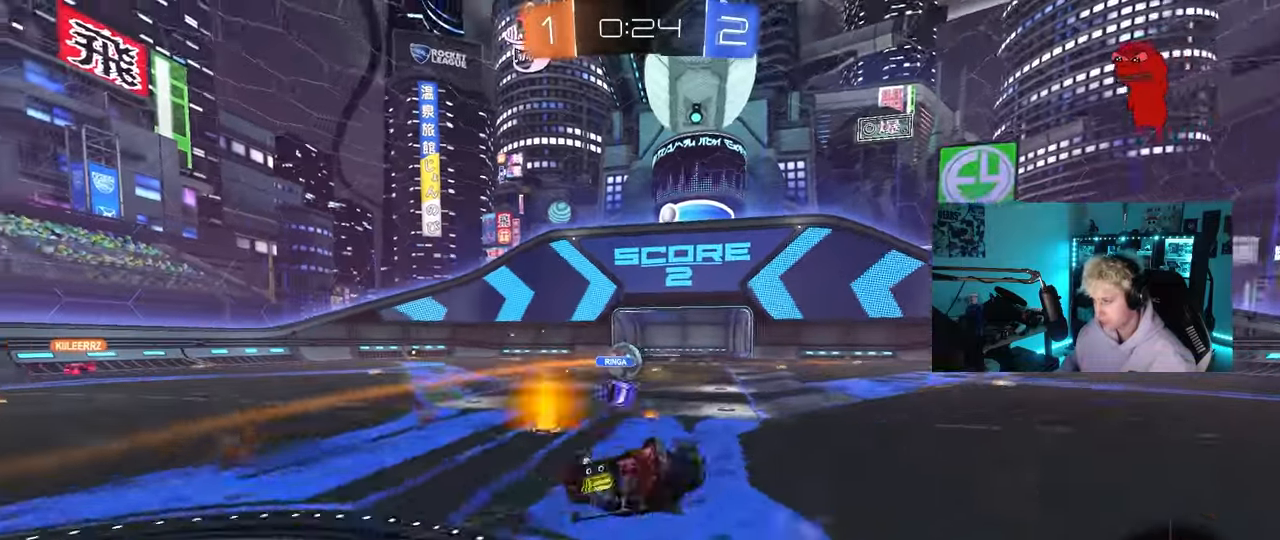
{"keys": [], "mouse": [], "mouse_move": "still", "events": [[33, "s", "up"], [167, "s", "down"], [217, "space", "down"], [350, "s", "up"], [400, "shift", "up"], [400, "space", "up"], [450, "d", "up"]]}
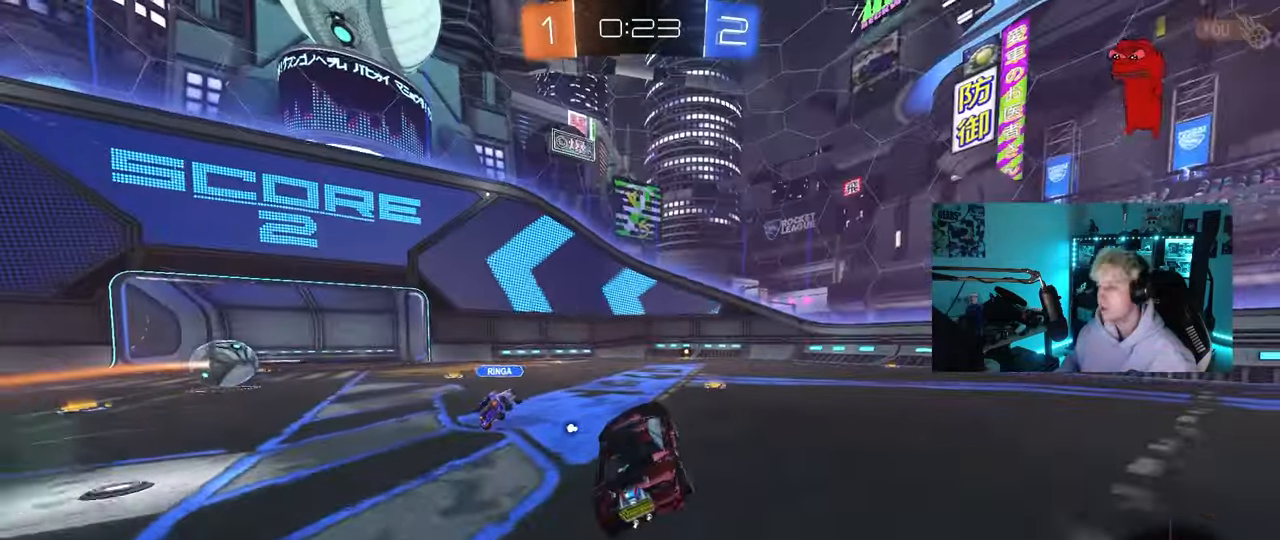
{"keys": ["d", "tab", "w"], "mouse": [], "mouse_move": "still", "events": [[83, "w", "down"], [133, "d", "down"], [133, "tab", "down"], [317, "space", "down"], [467, "space", "up"]]}
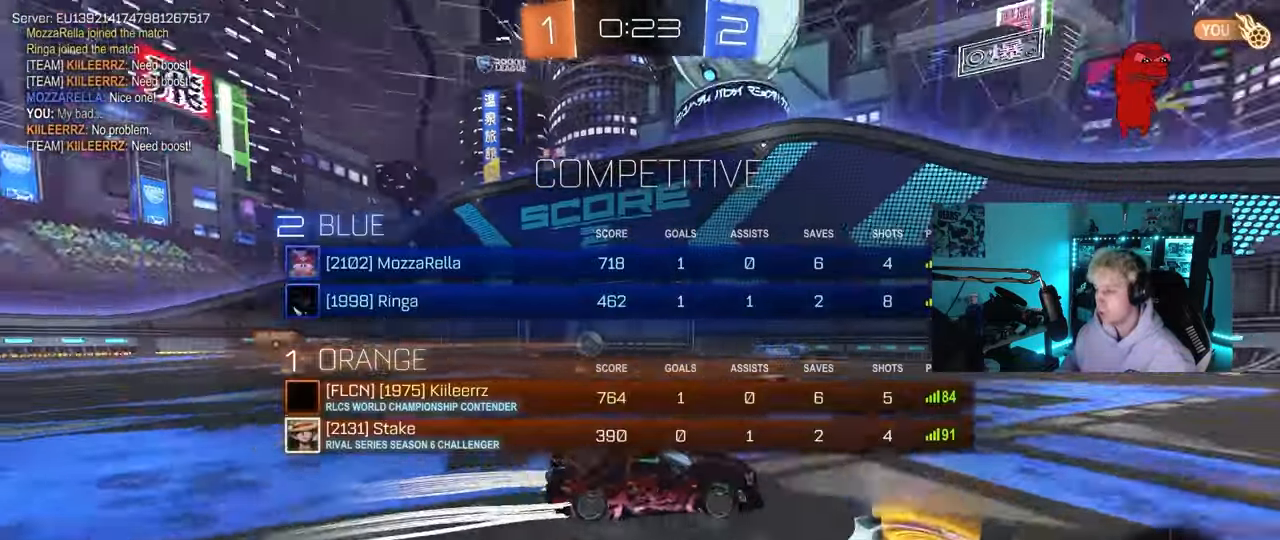
{"keys": ["d", "tab", "w"], "mouse": [], "mouse_move": "still", "events": []}
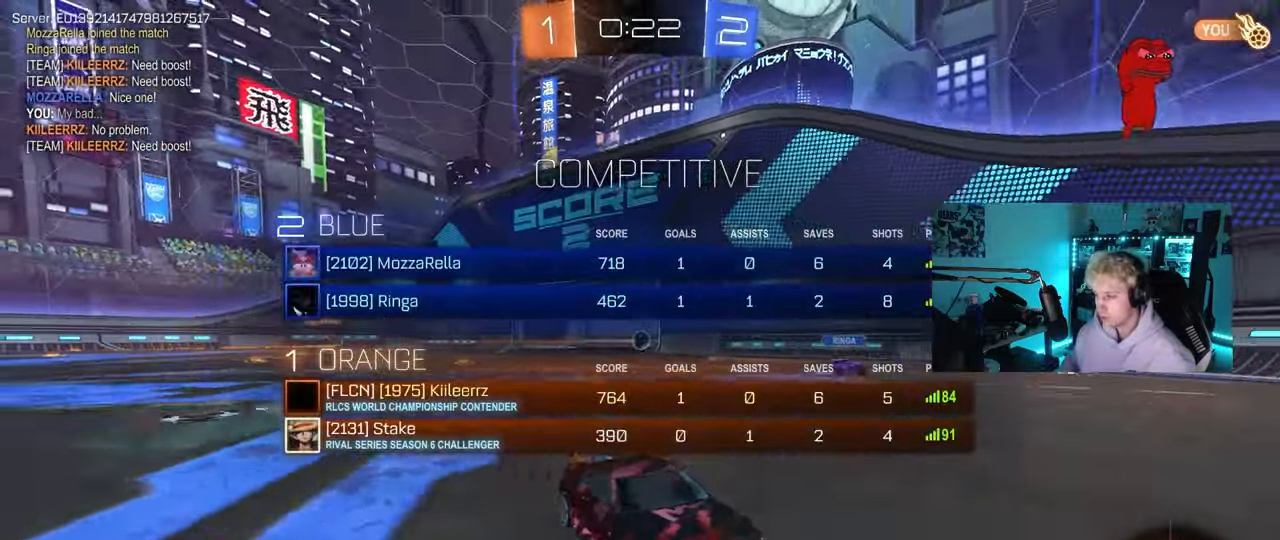
{"keys": ["d", "space", "w"], "mouse": [], "mouse_move": "still", "events": [[167, "tab", "up"], [500, "space", "down"]]}
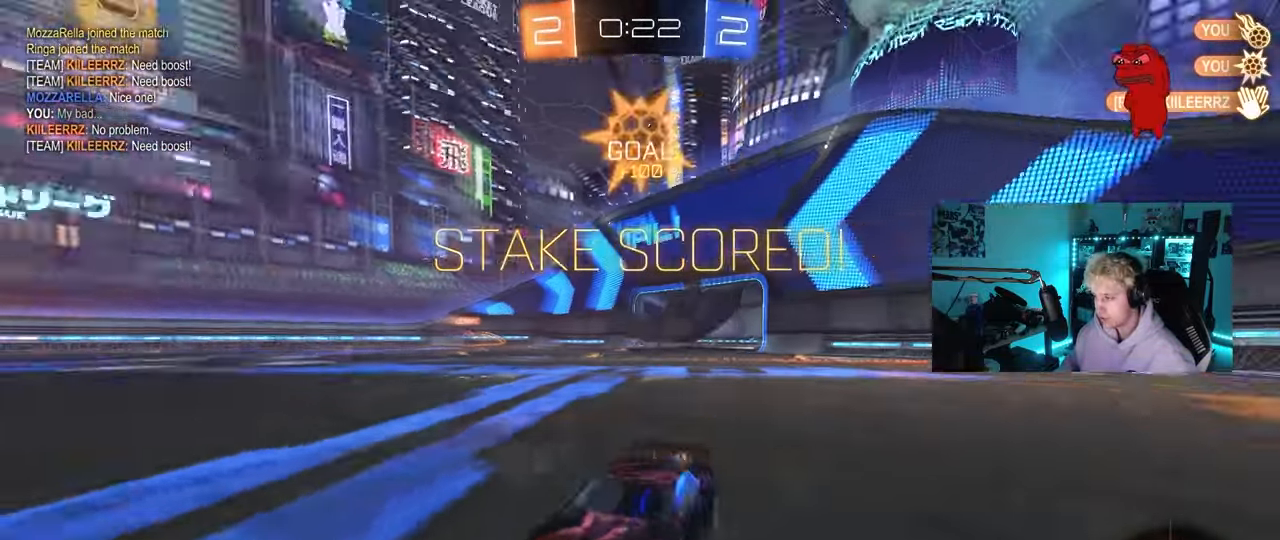
{"keys": ["w"], "mouse": ["left"], "mouse_move": "still", "events": [[133, "space", "up"], [417, "d", "up"], [467, "mouse_left", "down"]]}
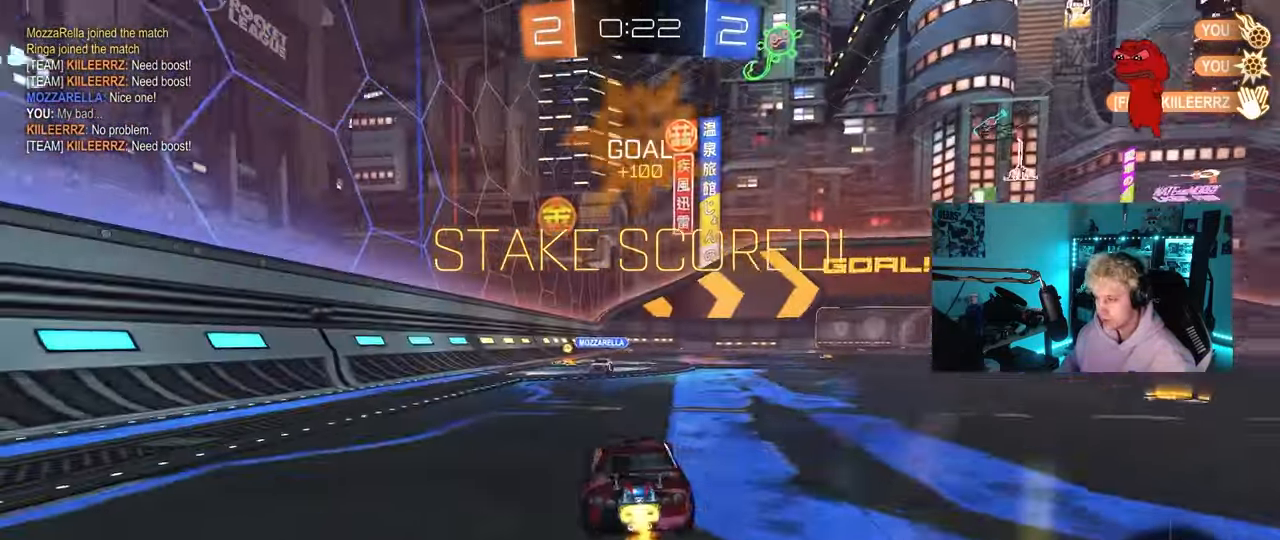
{"keys": ["d", "shift", "w"], "mouse": ["left"], "mouse_move": "down-left", "events": [[250, "a", "down"], [383, "a", "up"], [383, "mouse_right", "down"], [433, "w", "up"], [483, "d", "down"], [483, "mouse_right", "up"], [483, "shift", "down"], [483, "w", "down"]]}
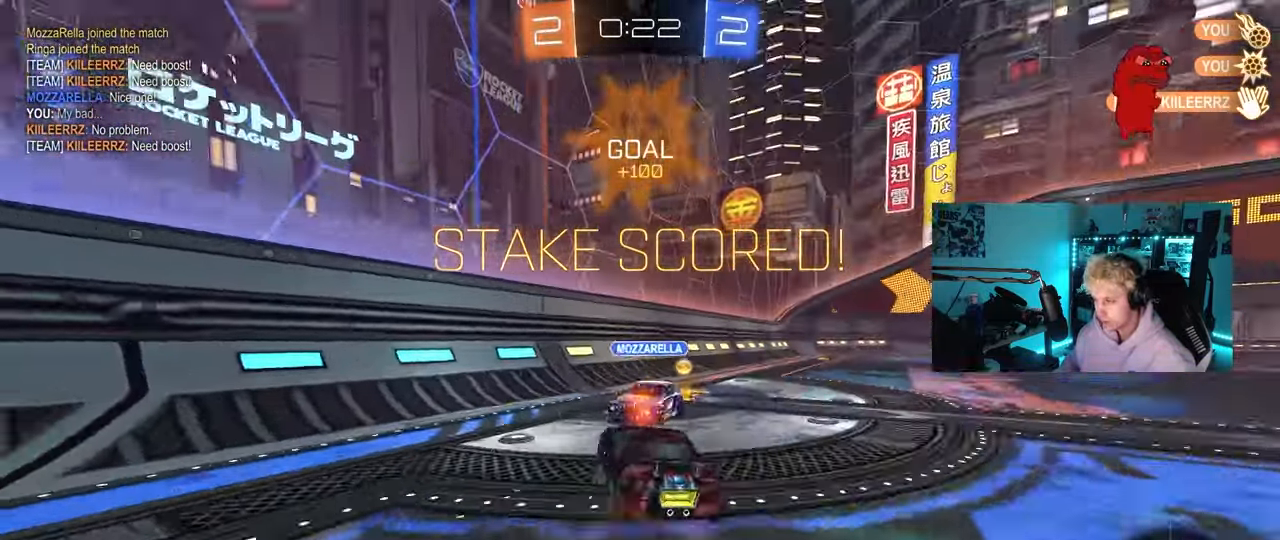
{"keys": ["d", "shift"], "mouse": [], "mouse_move": "still", "events": [[67, "mouse_right", "down"], [117, "s", "down"], [117, "w", "up"], [217, "mouse_left", "up"], [267, "mouse_right", "up"], [500, "s", "up"]]}
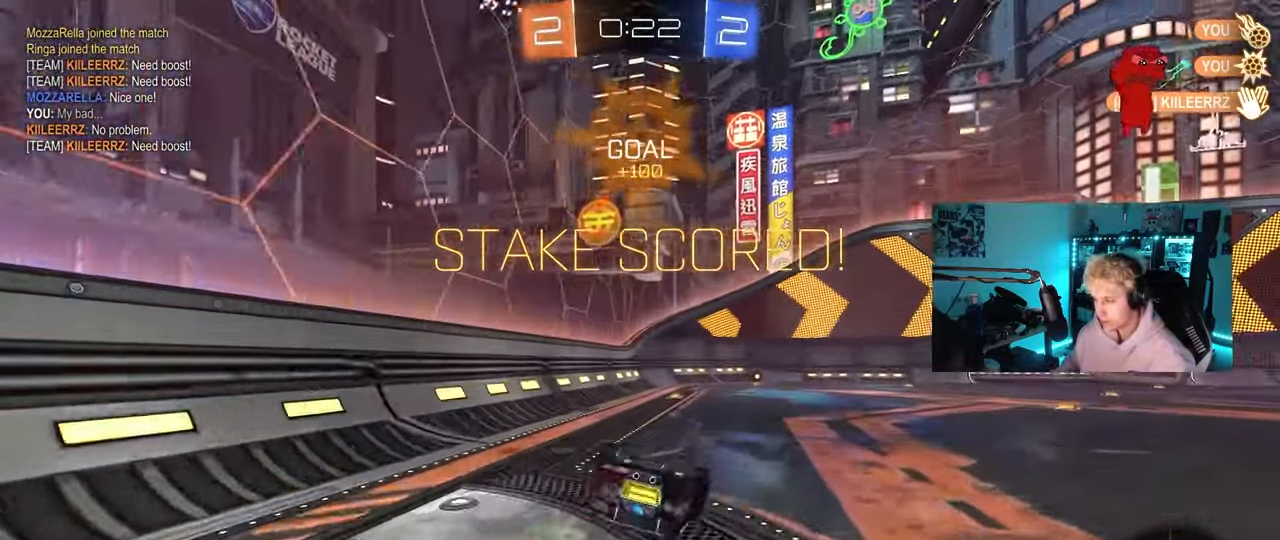
{"keys": ["a"], "mouse": [], "mouse_move": "still", "events": [[133, "s", "down"], [367, "s", "up"], [417, "d", "up"], [417, "shift", "up"], [467, "a", "down"]]}
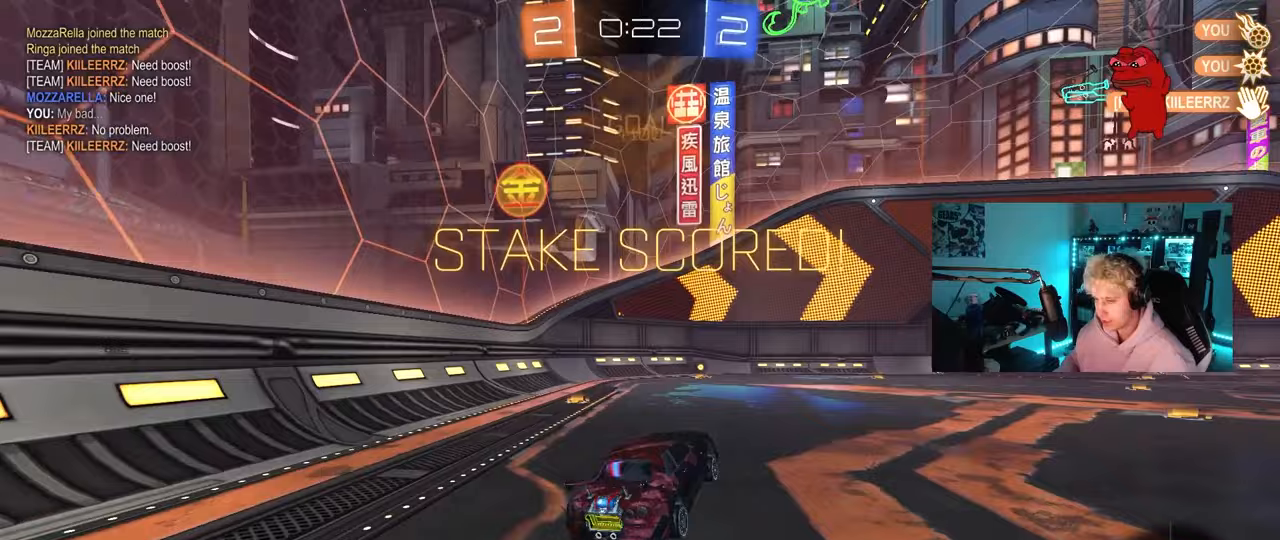
{"keys": ["a", "shift", "w"], "mouse": [], "mouse_move": "still", "events": [[67, "a", "up"], [200, "w", "down"], [250, "d", "down"], [383, "mouse_right", "down"], [433, "a", "down"], [433, "d", "up"], [433, "mouse_right", "up"], [483, "shift", "down"]]}
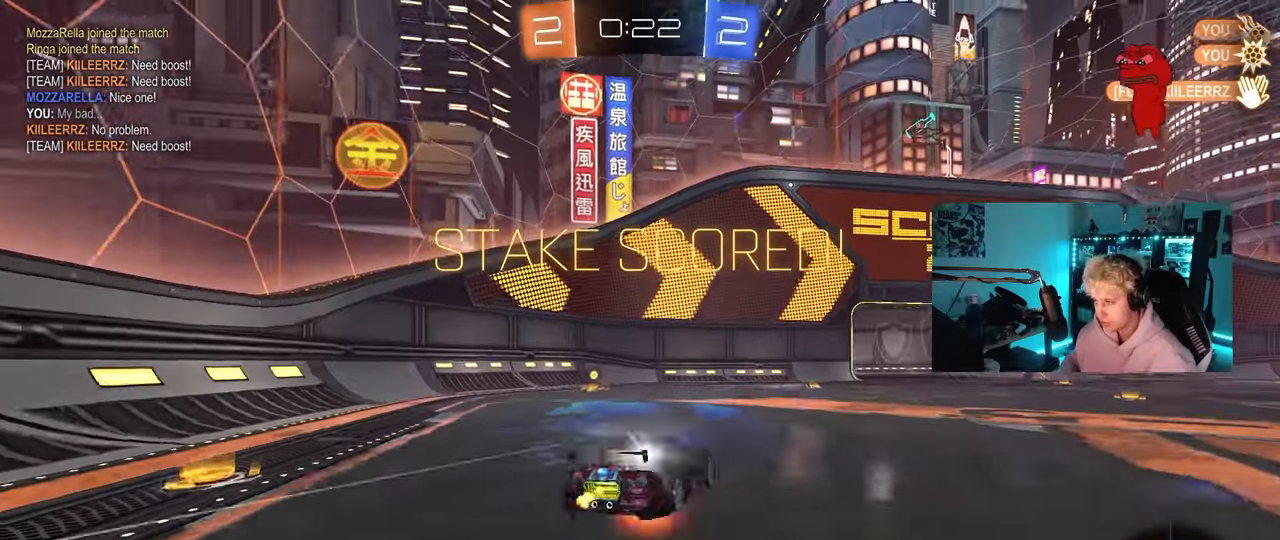
{"keys": ["a", "s", "shift"], "mouse": [], "mouse_move": "right", "events": [[33, "mouse_right", "down"], [33, "w", "up"], [67, "s", "down"], [167, "mouse_right", "up"], [350, "s", "up"], [500, "s", "down"]]}
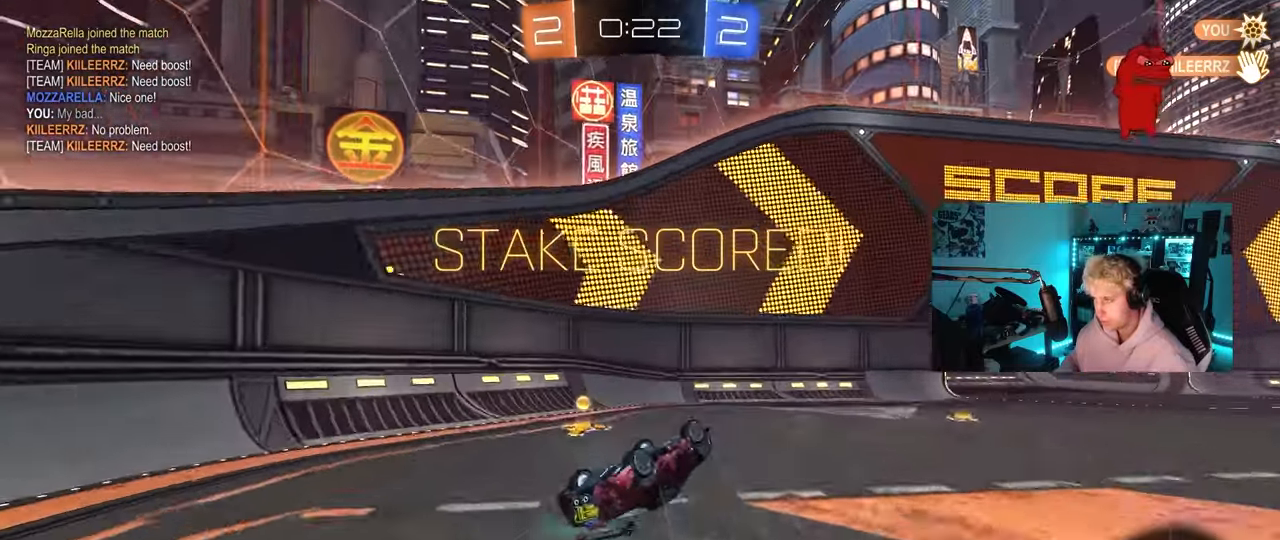
{"keys": [], "mouse": [], "mouse_move": "up", "events": [[133, "shift", "up"], [233, "a", "up"], [233, "s", "up"]]}
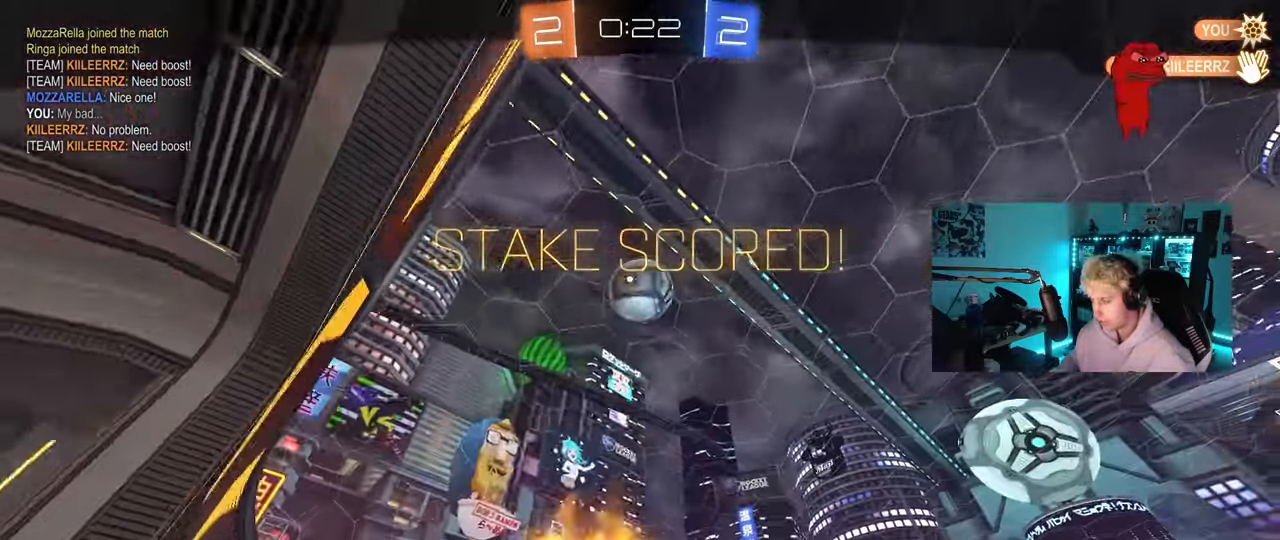
{"keys": [], "mouse": [], "mouse_move": "still", "events": []}
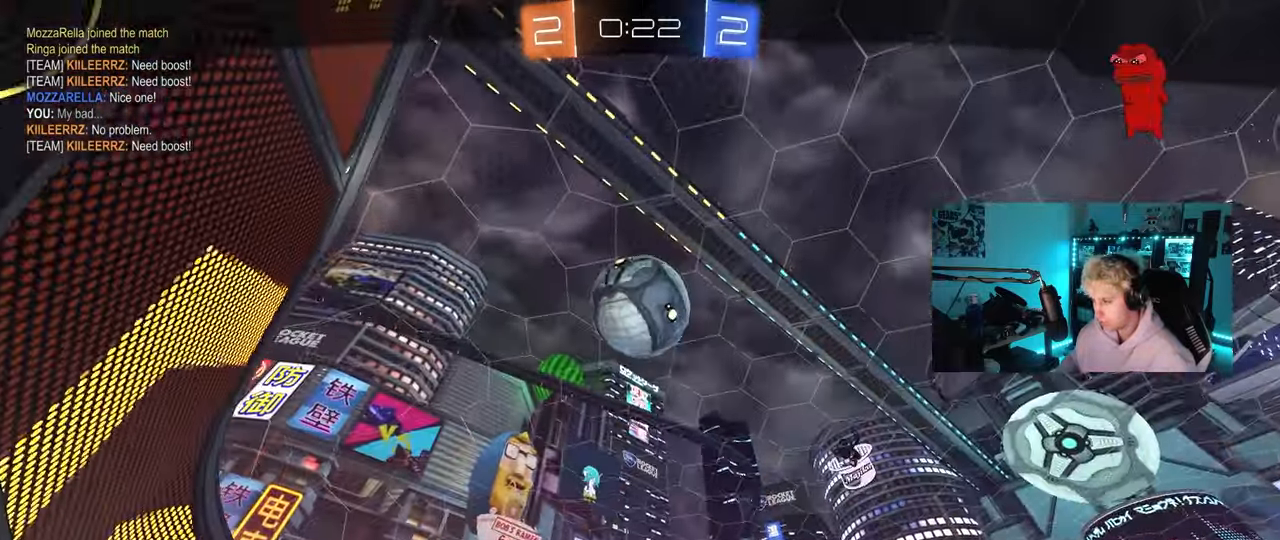
{"keys": [], "mouse": [], "mouse_move": "still", "events": []}
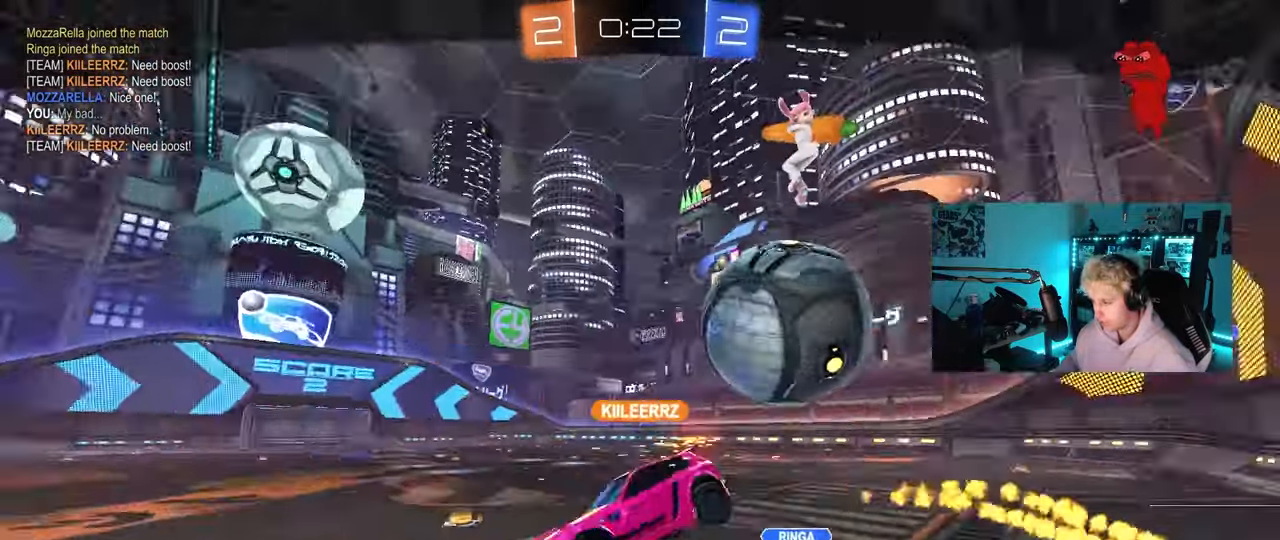
{"keys": [], "mouse": [], "mouse_move": "down-left", "events": []}
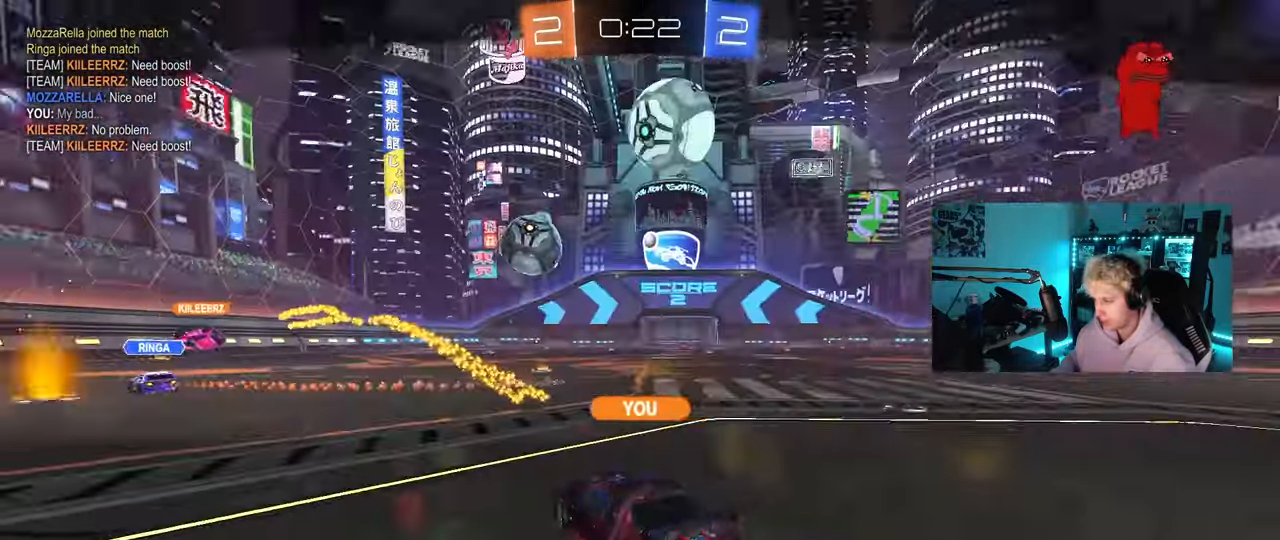
{"keys": [], "mouse": [], "mouse_move": "up", "events": [[150, "mouse_right", "down"], [283, "mouse_right", "up"], [333, "mouse_right", "down"], [483, "mouse_right", "up"]]}
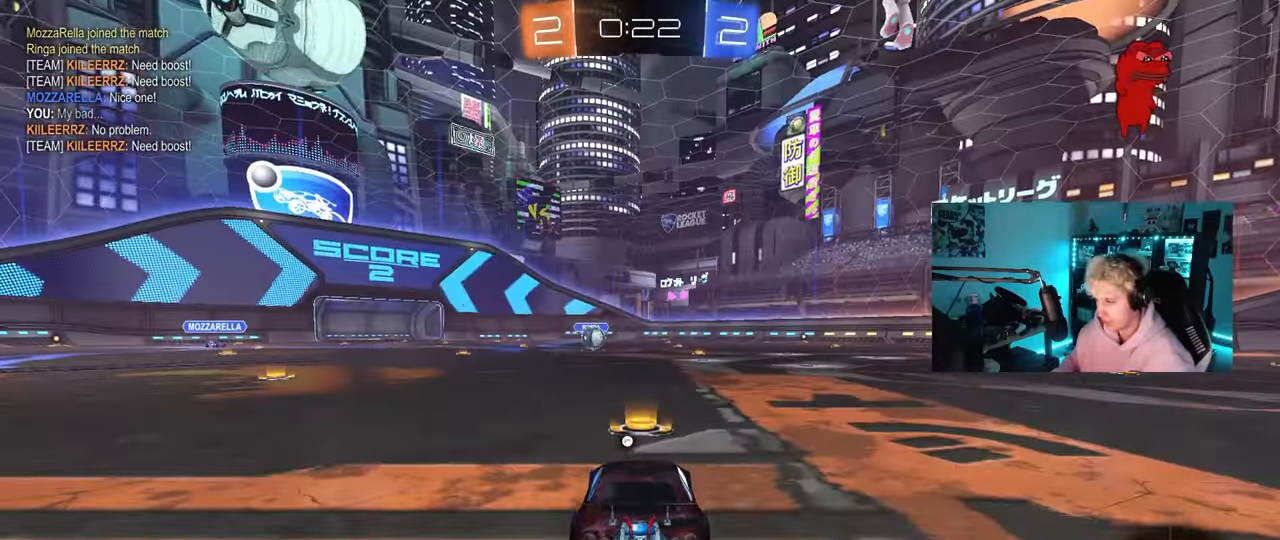
{"keys": [], "mouse": [], "mouse_move": "right", "events": []}
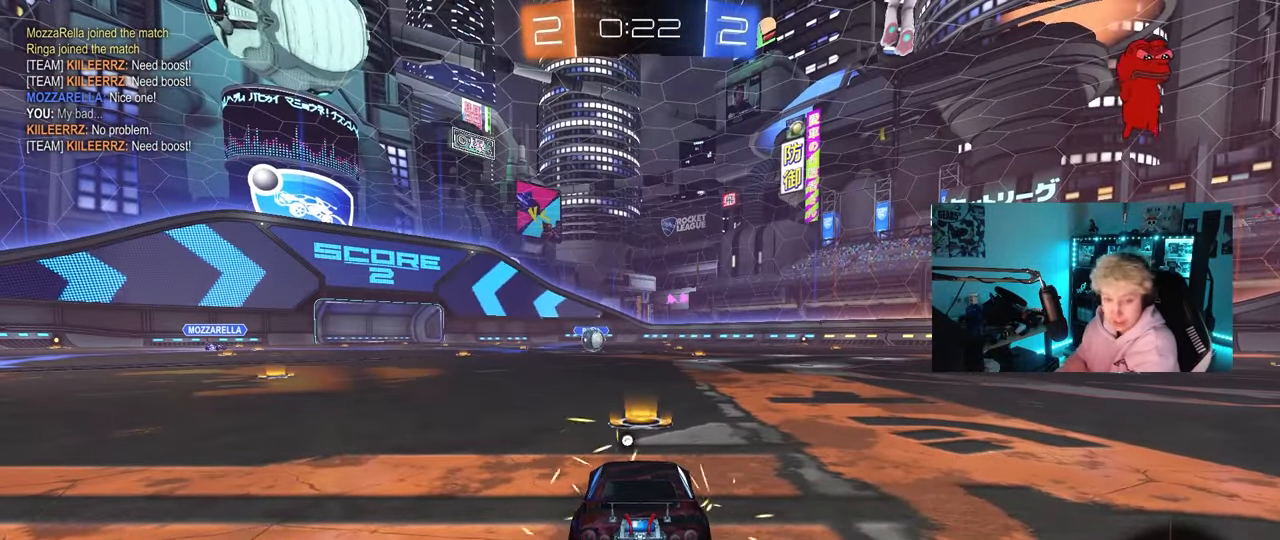
{"keys": [], "mouse": [], "mouse_move": "down", "events": []}
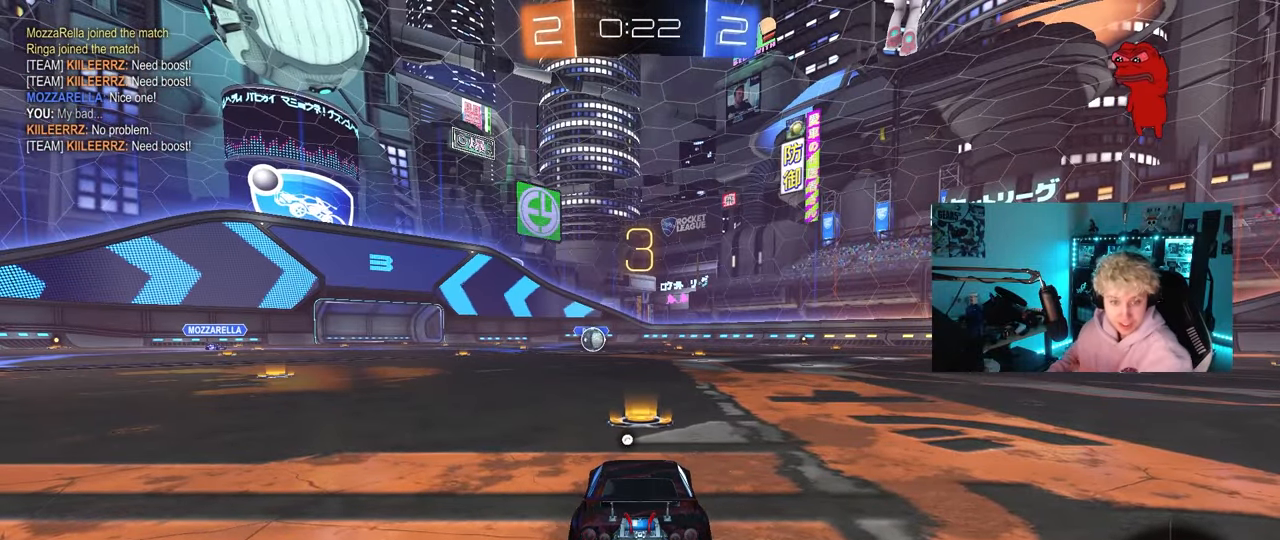
{"keys": ["space"], "mouse": [], "mouse_move": "still", "events": [[233, "mouse_wheel", "down"], [383, "mouse_wheel", "up"], [483, "space", "down"]]}